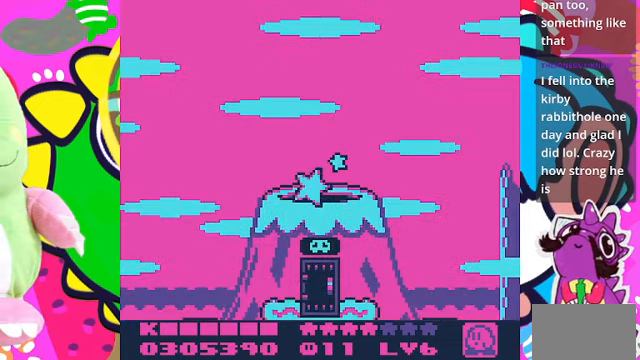
Gameplay with a controller (PlayStation layout); each line is a JSON object with the inputs held at the frame after it. "events" lists button and stick changes between this image and that frame as [ms after this image, input, new state], when the widget could be followed in between. Not read: L3 R3.
{"buttons": ["DPAD_LEFT"], "left_stick": "center", "right_stick": "center", "events": [[467, "DPAD_LEFT", "down"]]}
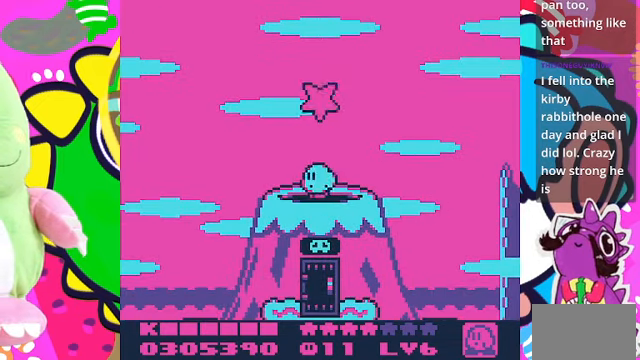
{"buttons": ["DPAD_LEFT"], "left_stick": "center", "right_stick": "center", "events": []}
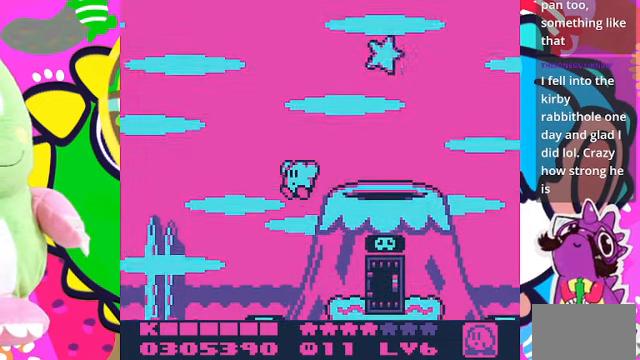
{"buttons": [], "left_stick": "center", "right_stick": "center", "events": [[134, "DPAD_LEFT", "up"]]}
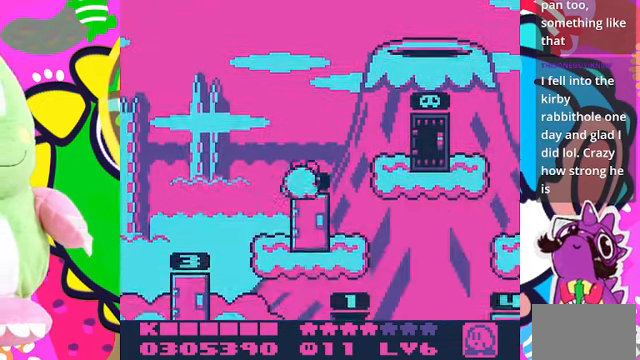
{"buttons": ["DPAD_LEFT"], "left_stick": "center", "right_stick": "center", "events": [[267, "DPAD_LEFT", "down"]]}
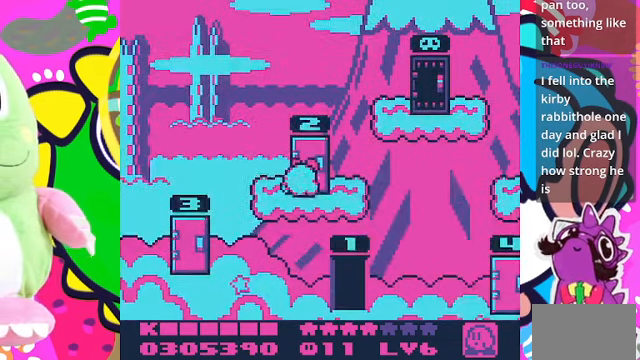
{"buttons": [], "left_stick": "center", "right_stick": "center", "events": [[267, "DPAD_LEFT", "up"]]}
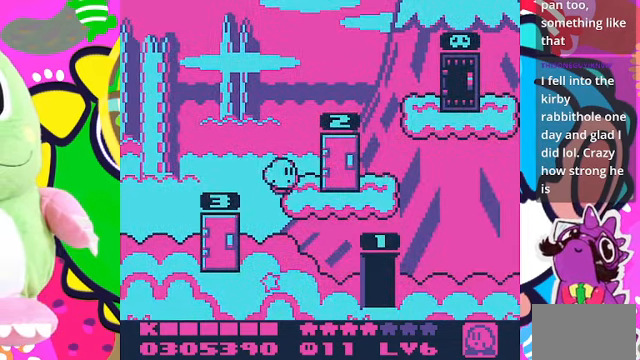
{"buttons": ["DPAD_RIGHT"], "left_stick": "center", "right_stick": "center", "events": [[34, "DPAD_RIGHT", "down"]]}
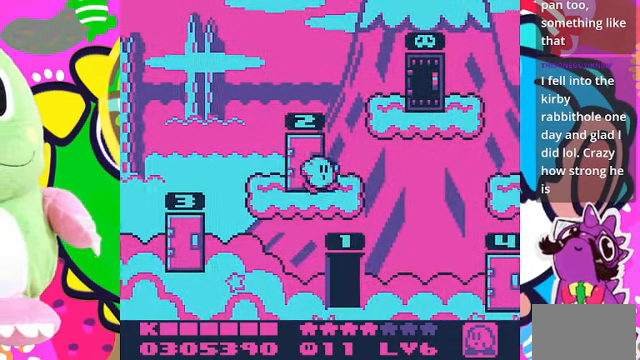
{"buttons": ["DPAD_RIGHT"], "left_stick": "center", "right_stick": "center", "events": []}
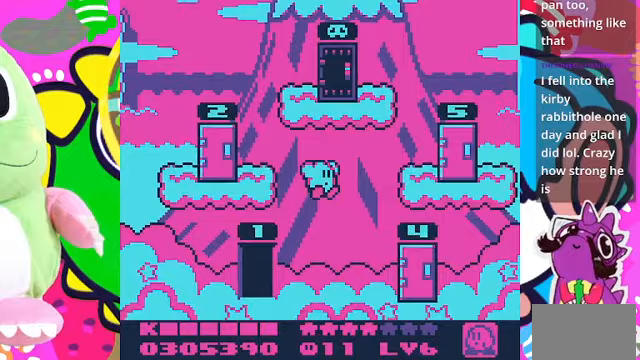
{"buttons": ["DPAD_LEFT"], "left_stick": "center", "right_stick": "center", "events": [[133, "DPAD_RIGHT", "up"], [267, "DPAD_LEFT", "down"]]}
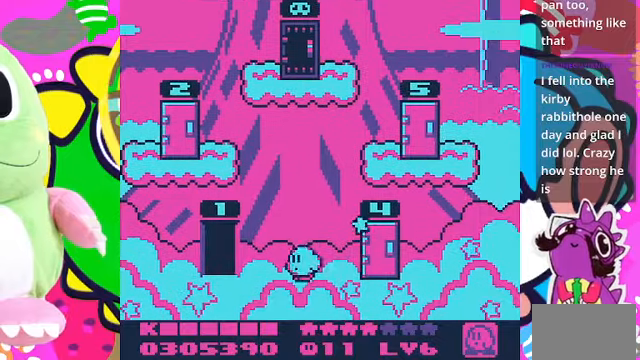
{"buttons": ["DPAD_UP"], "left_stick": "center", "right_stick": "center", "events": [[433, "DPAD_UP", "down"], [467, "DPAD_LEFT", "up"]]}
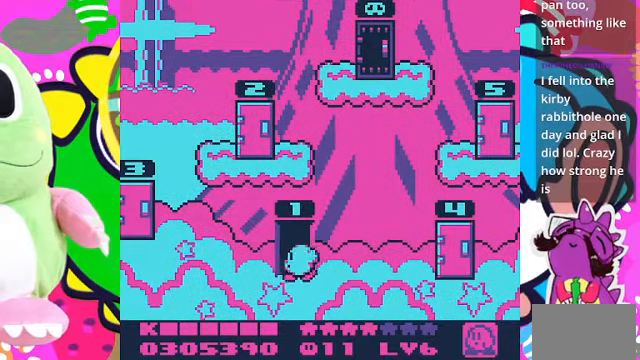
{"buttons": [], "left_stick": "center", "right_stick": "center", "events": [[200, "DPAD_UP", "up"]]}
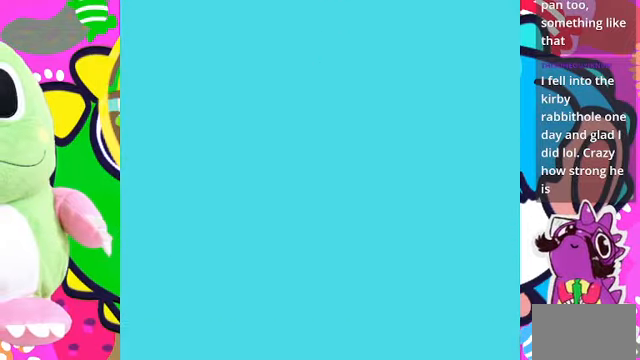
{"buttons": [], "left_stick": "center", "right_stick": "center", "events": []}
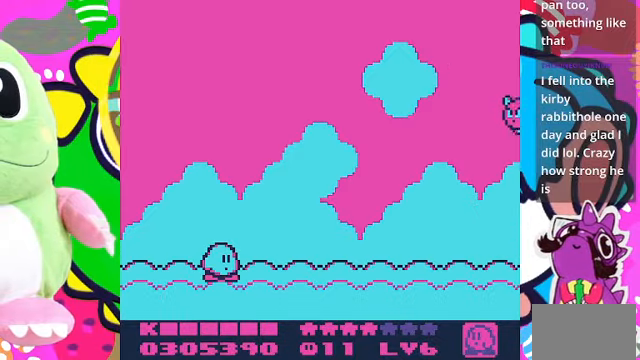
{"buttons": ["DPAD_RIGHT"], "left_stick": "center", "right_stick": "center", "events": [[200, "DPAD_RIGHT", "down"]]}
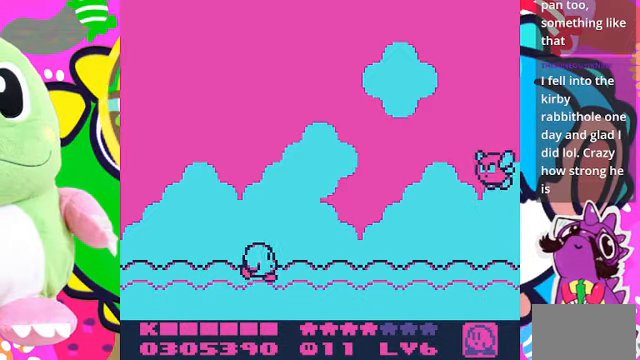
{"buttons": ["CROSS", "DPAD_RIGHT"], "left_stick": "center", "right_stick": "center", "events": [[367, "CROSS", "down"]]}
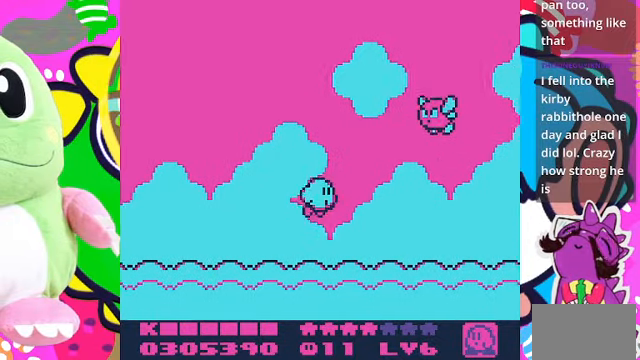
{"buttons": ["DPAD_RIGHT"], "left_stick": "center", "right_stick": "center", "events": [[200, "SQUARE", "down"], [367, "CROSS", "up"], [467, "SQUARE", "up"]]}
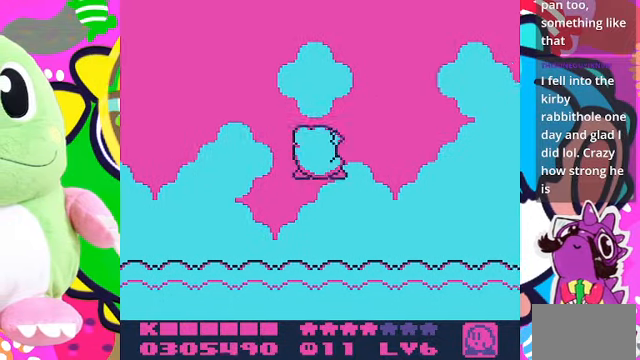
{"buttons": ["DPAD_RIGHT"], "left_stick": "center", "right_stick": "center", "events": []}
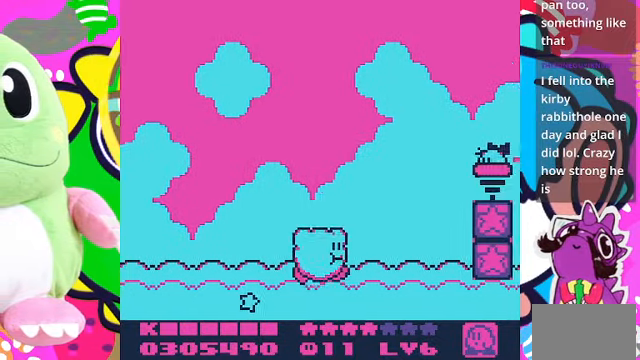
{"buttons": ["DPAD_RIGHT"], "left_stick": "center", "right_stick": "center", "events": [[200, "SQUARE", "down"], [433, "SQUARE", "up"]]}
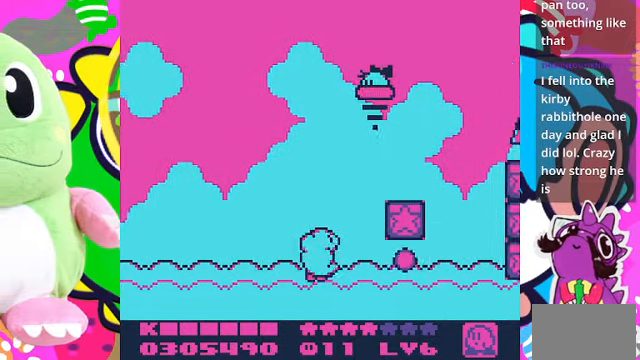
{"buttons": ["DPAD_RIGHT"], "left_stick": "center", "right_stick": "center", "events": []}
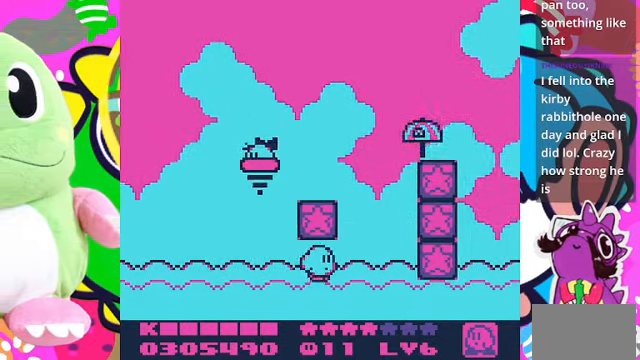
{"buttons": [], "left_stick": "center", "right_stick": "center", "events": [[500, "DPAD_RIGHT", "up"]]}
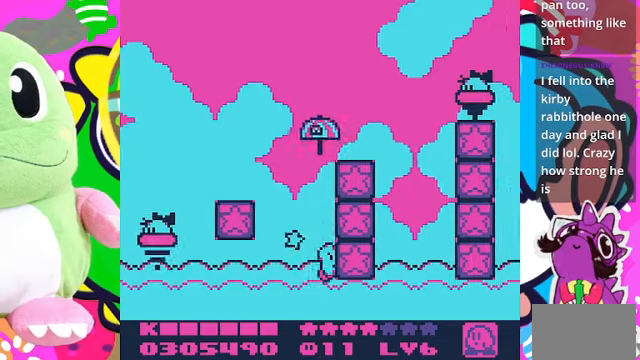
{"buttons": ["SQUARE"], "left_stick": "center", "right_stick": "center", "events": [[100, "CROSS", "down"], [200, "DPAD_LEFT", "down"], [233, "SQUARE", "down"], [266, "CROSS", "up"], [300, "DPAD_LEFT", "up"]]}
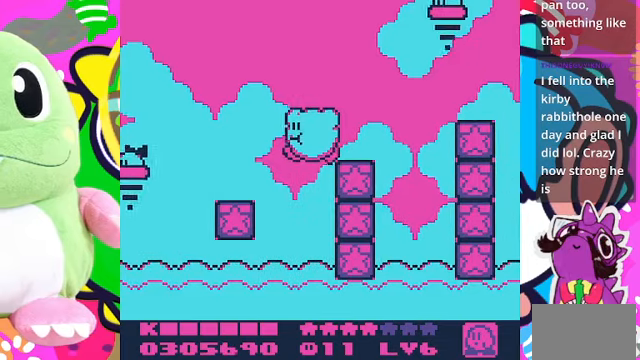
{"buttons": [], "left_stick": "center", "right_stick": "center", "events": [[200, "DPAD_RIGHT", "down"], [233, "SQUARE", "up"], [433, "DPAD_RIGHT", "up"]]}
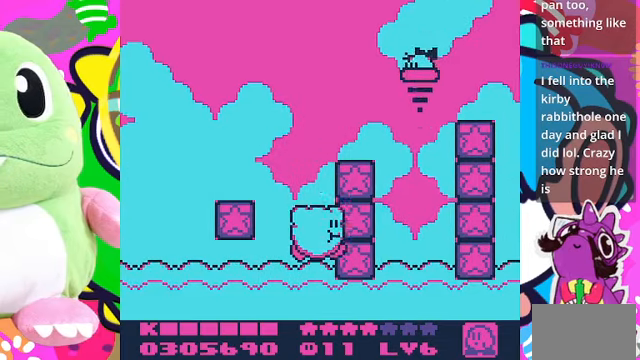
{"buttons": [], "left_stick": "center", "right_stick": "center", "events": [[133, "DPAD_DOWN", "down"], [500, "DPAD_DOWN", "up"]]}
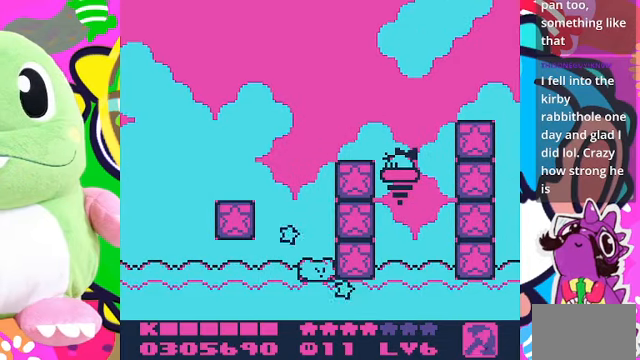
{"buttons": ["DPAD_RIGHT"], "left_stick": "center", "right_stick": "center", "events": [[200, "DPAD_RIGHT", "down"]]}
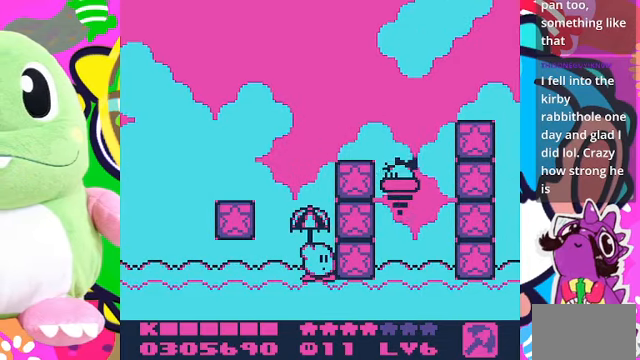
{"buttons": ["DPAD_RIGHT"], "left_stick": "center", "right_stick": "center", "events": [[300, "SQUARE", "down"], [400, "SQUARE", "up"]]}
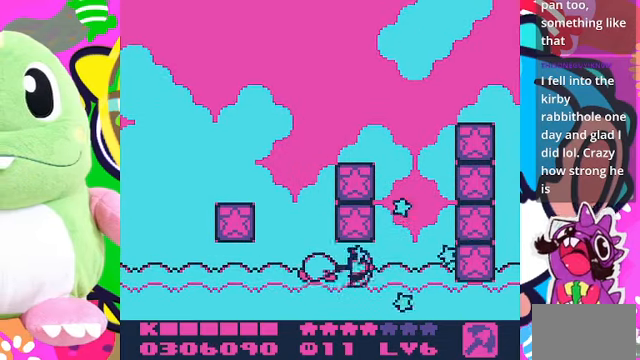
{"buttons": ["DPAD_RIGHT"], "left_stick": "center", "right_stick": "center", "events": []}
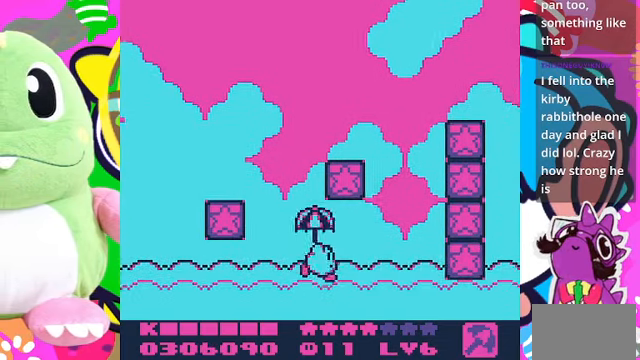
{"buttons": ["CROSS", "SQUARE", "DPAD_RIGHT"], "left_stick": "center", "right_stick": "center", "events": [[466, "CROSS", "down"], [500, "SQUARE", "down"]]}
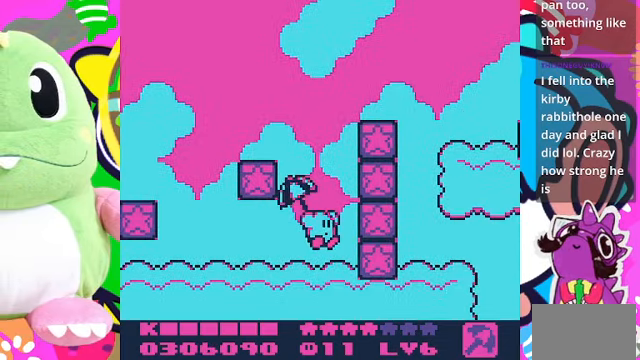
{"buttons": ["DPAD_RIGHT"], "left_stick": "center", "right_stick": "center"}
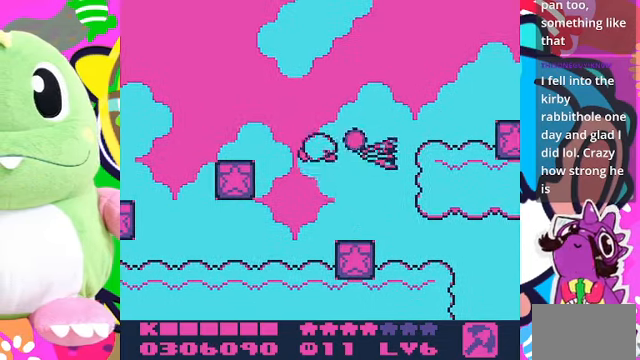
{"buttons": [], "left_stick": "center", "right_stick": "center", "events": [[500, "DPAD_RIGHT", "up"]]}
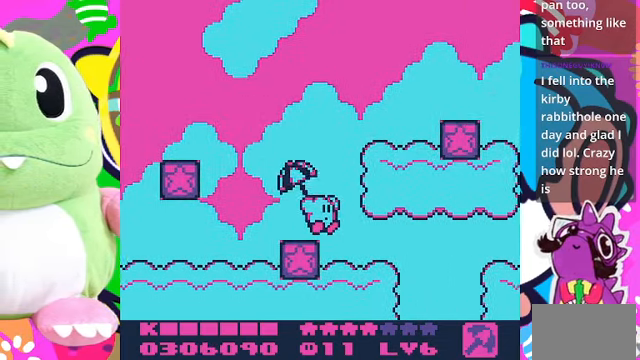
{"buttons": [], "left_stick": "center", "right_stick": "center", "events": [[66, "CROSS", "down"], [166, "DPAD_RIGHT", "down"], [366, "DPAD_RIGHT", "up"], [400, "CROSS", "up"]]}
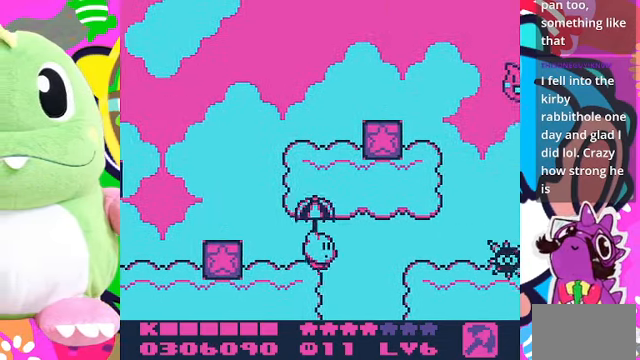
{"buttons": ["DPAD_UP"], "left_stick": "center", "right_stick": "center", "events": [[167, "DPAD_UP", "down"]]}